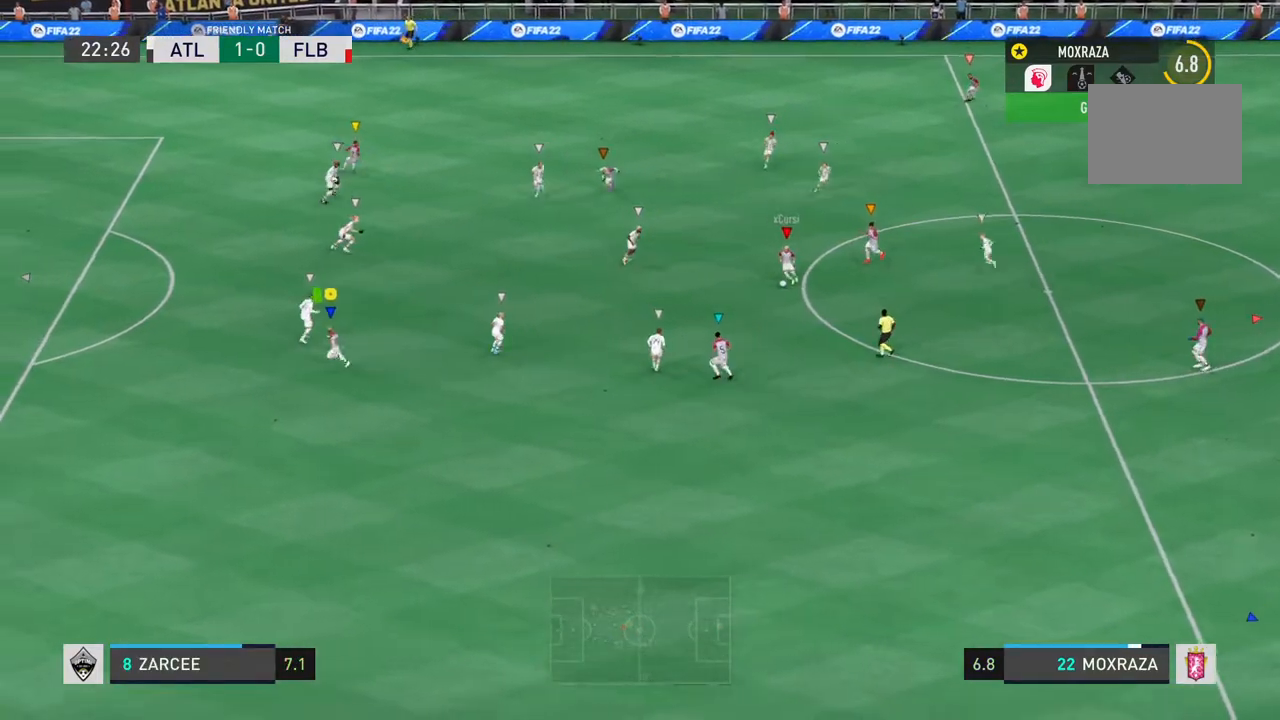
Gameplay with a controller (PlayStation layout); each line is a JSON object with the inputs held at the frame after it. "events" lists button and stick changes between this image and that frame as [ms after this image, input, new state], when the widget could be followed in between. Not read: L3 R3.
{"buttons": ["R2"], "left_stick": "left", "right_stick": "center", "events": []}
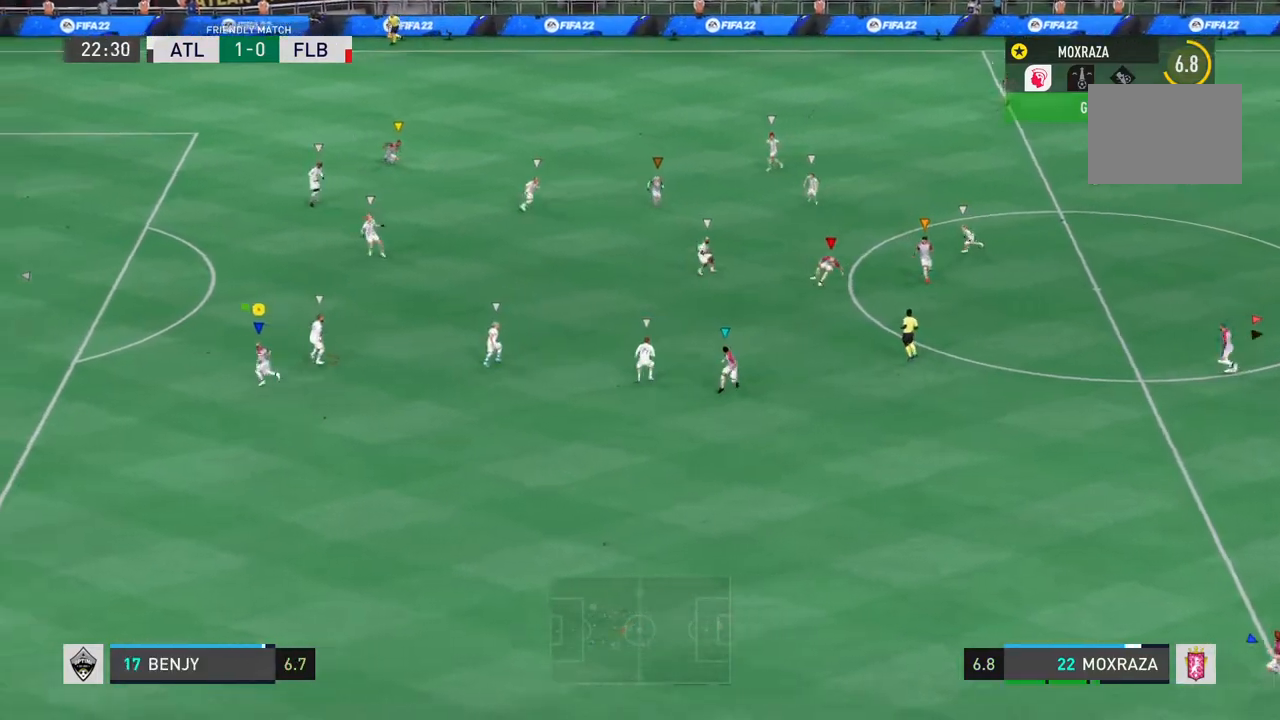
{"buttons": ["R2"], "left_stick": "left", "right_stick": "center", "events": []}
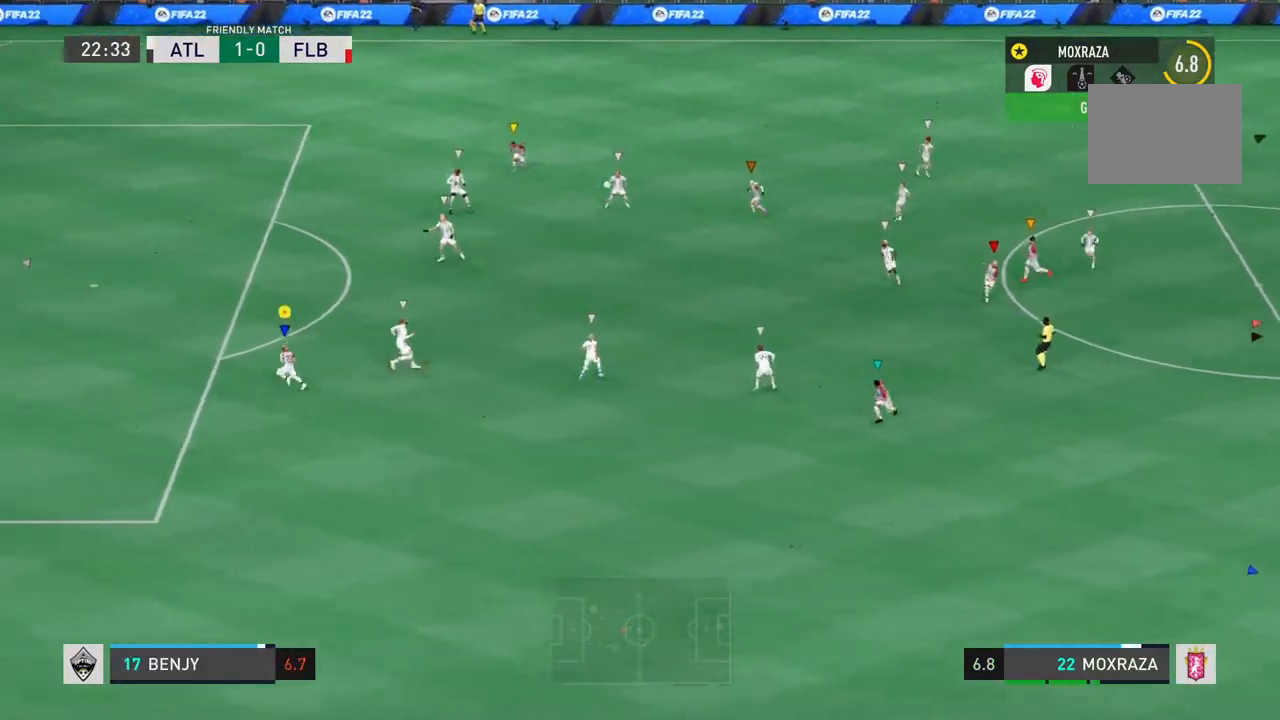
{"buttons": ["R2"], "left_stick": "left", "right_stick": "center", "events": []}
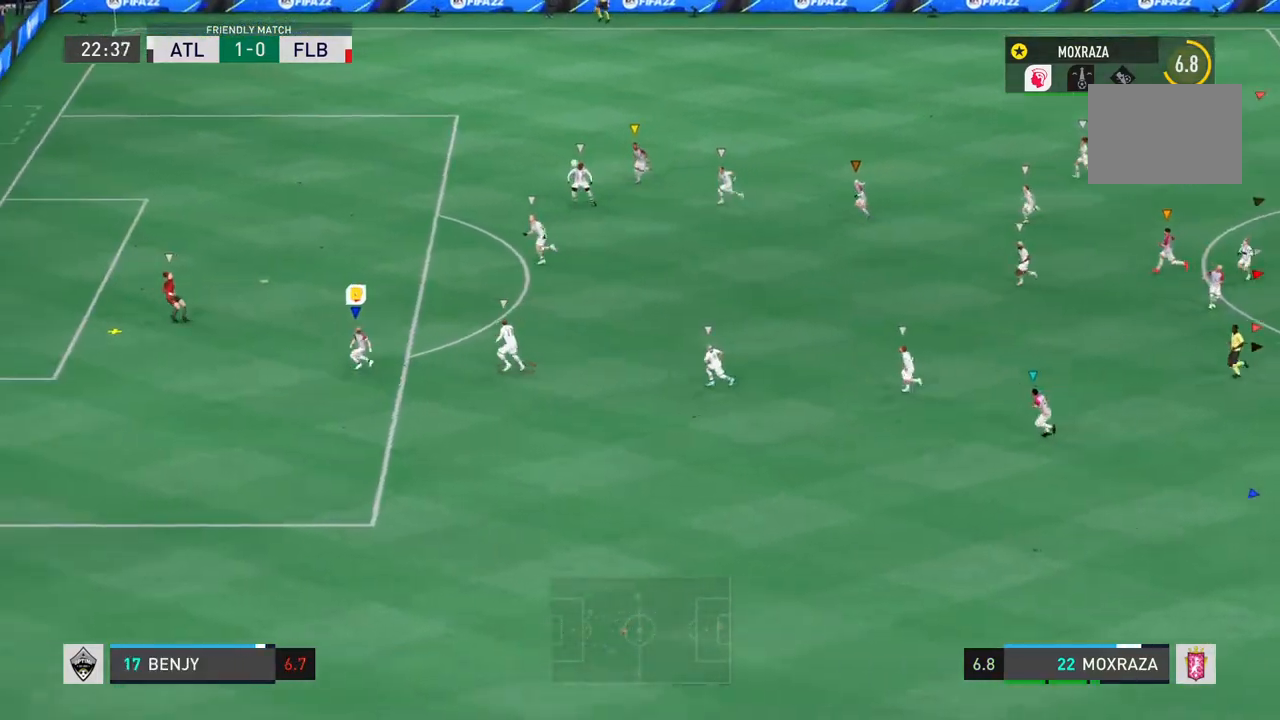
{"buttons": ["CIRCLE", "L2", "R2"], "left_stick": "left", "right_stick": "center", "events": [[267, "CIRCLE", "down"], [367, "L2", "down"]]}
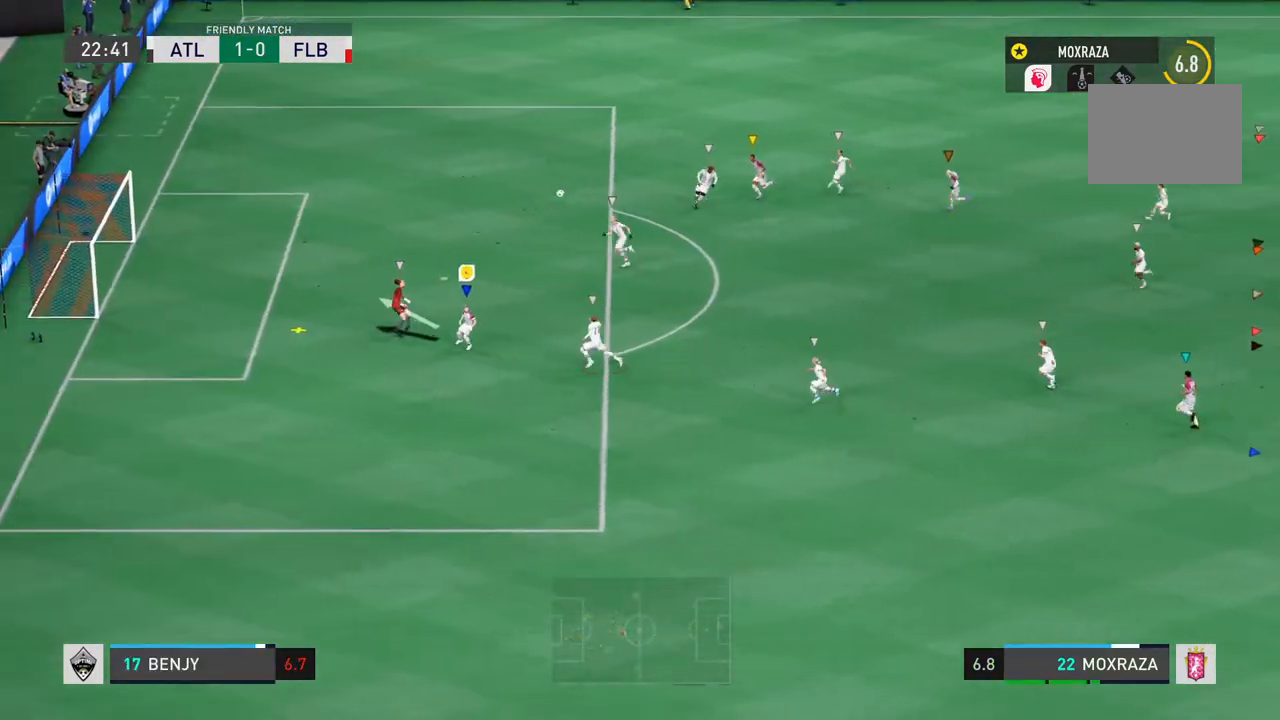
{"buttons": ["L2", "R2"], "left_stick": "left", "right_stick": "center", "events": [[34, "CIRCLE", "up"]]}
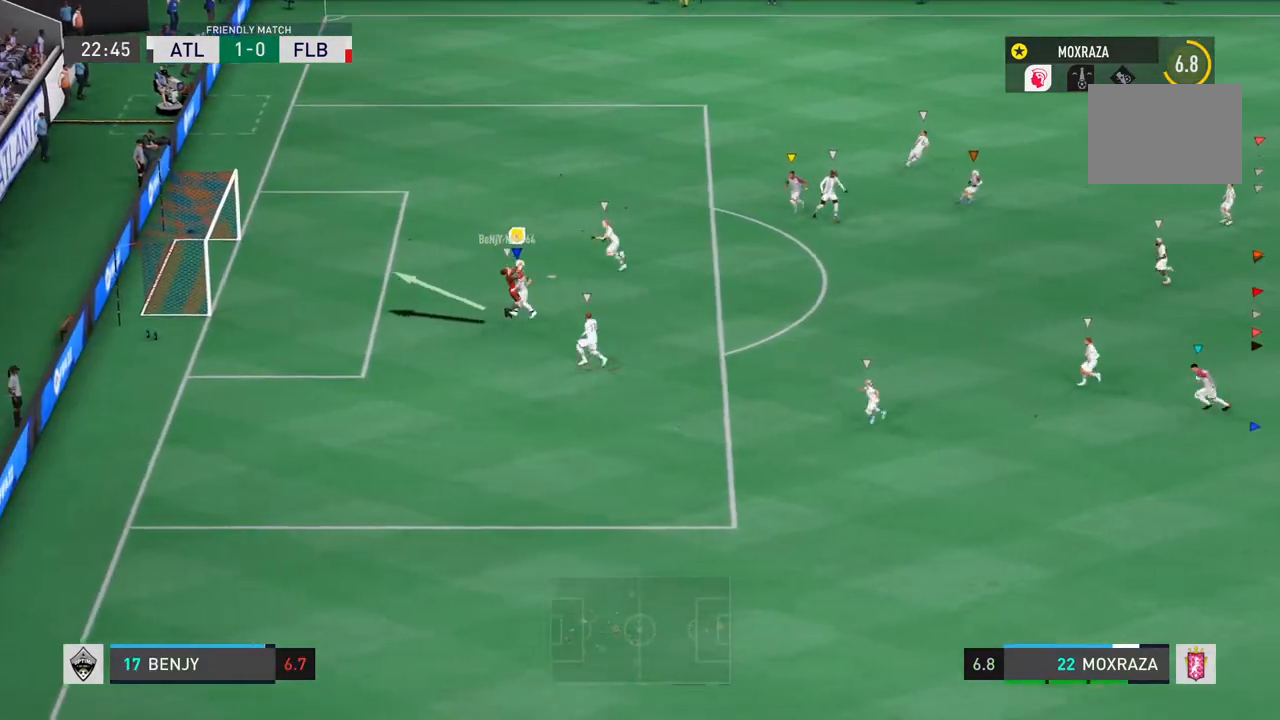
{"buttons": ["R2"], "left_stick": "up-left", "right_stick": "center", "events": [[50, "CIRCLE", "down"], [83, "L2", "up"], [150, "CIRCLE", "up"], [250, "R2", "up"], [333, "R2", "down"], [383, "left_stick", "up-left"]]}
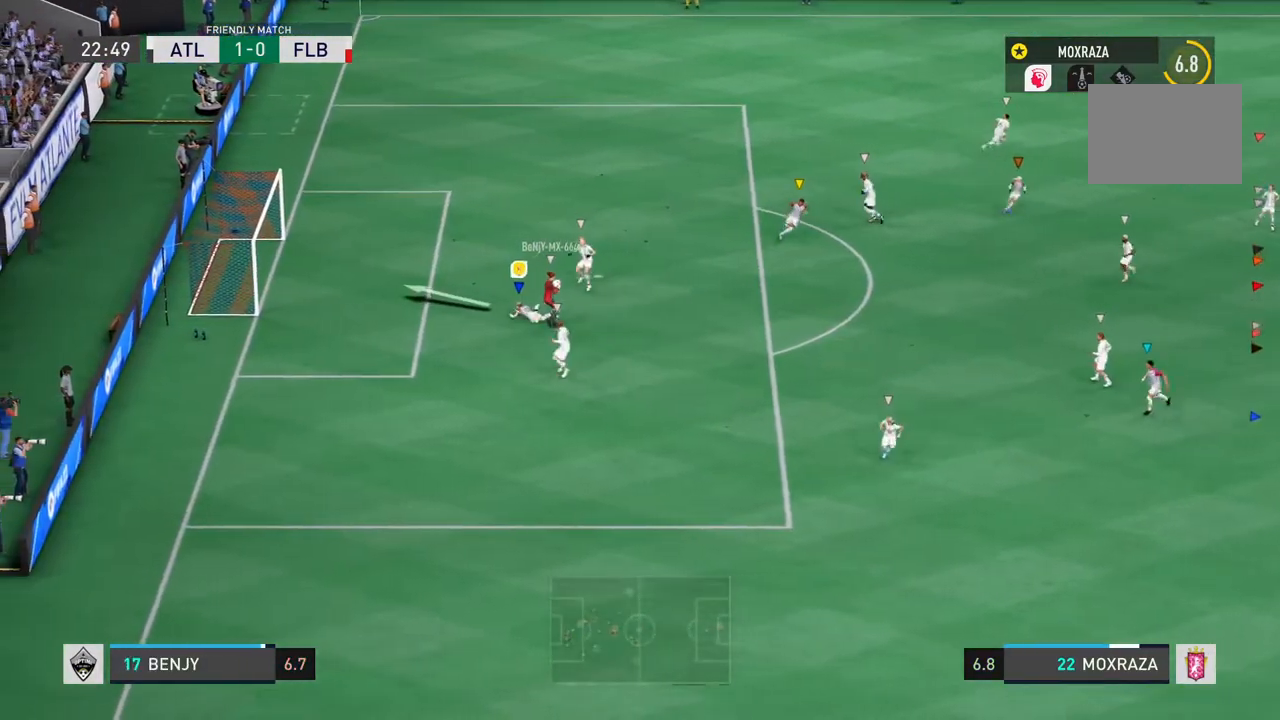
{"buttons": ["L2", "R2"], "left_stick": "up", "right_stick": "center", "events": [[17, "R2", "up"], [184, "left_stick", "up"], [217, "L2", "down"], [351, "R2", "down"]]}
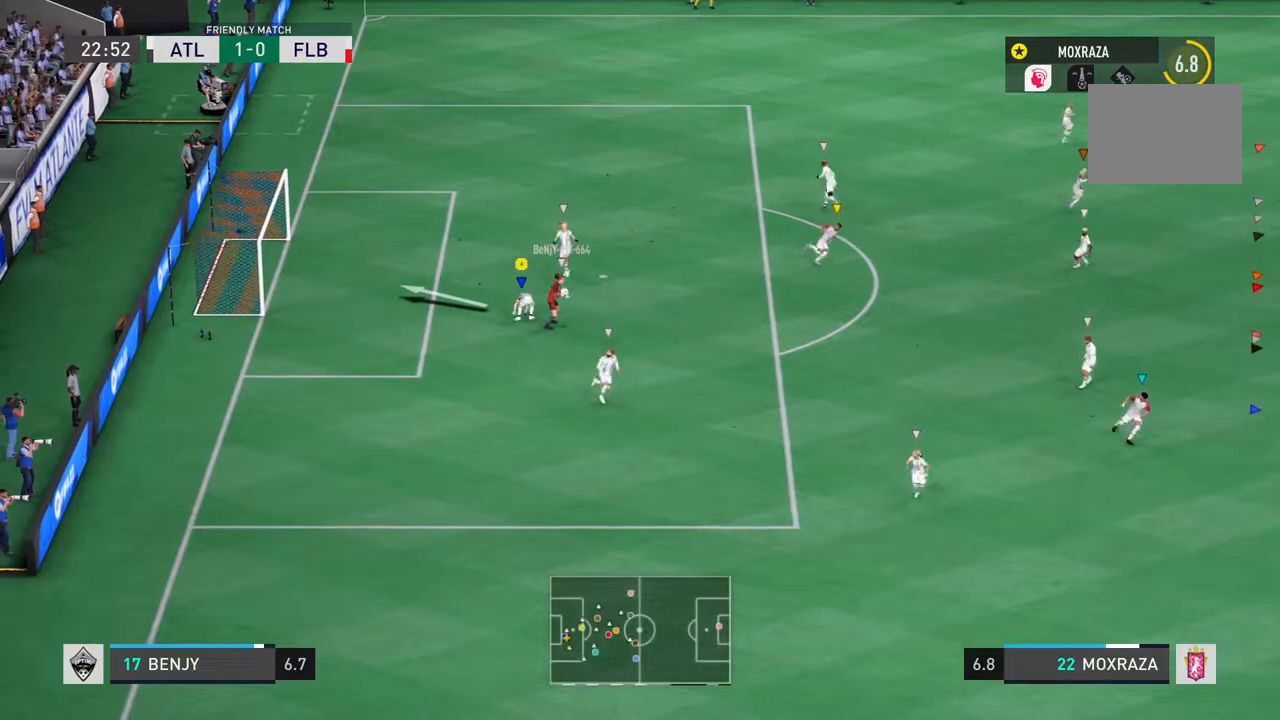
{"buttons": ["L2", "R2"], "left_stick": "down", "right_stick": "center"}
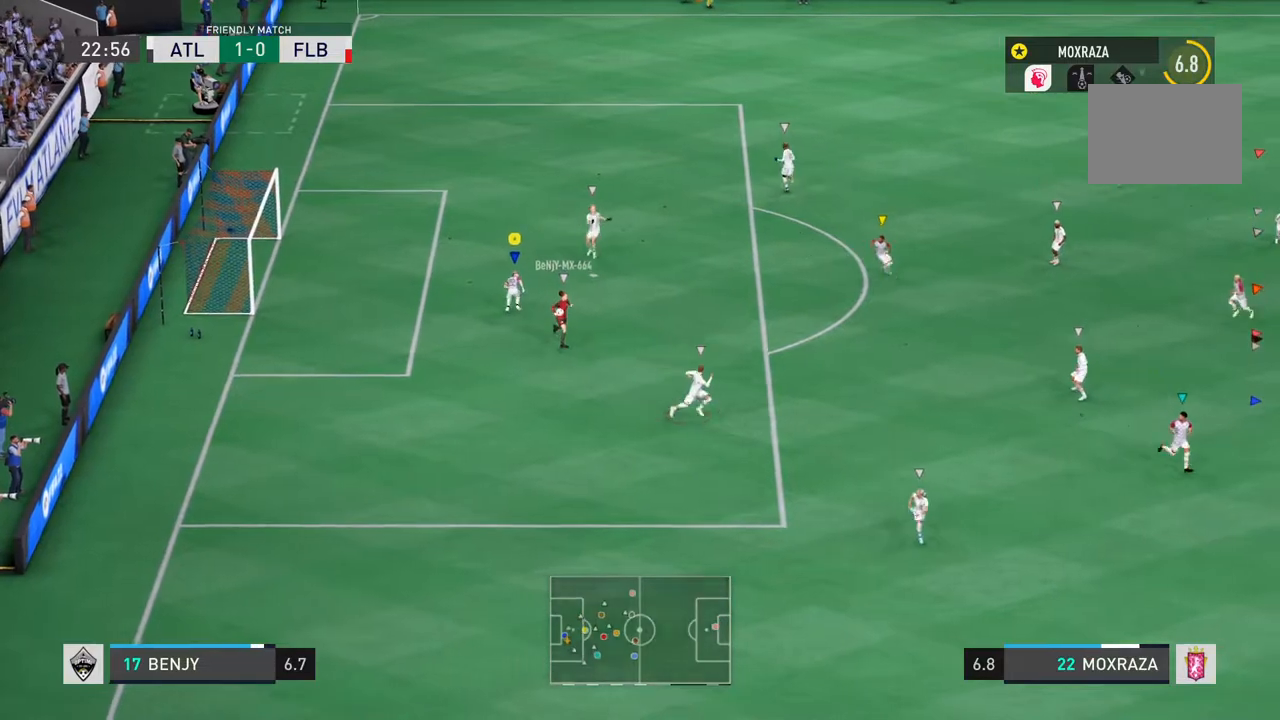
{"buttons": ["R2"], "left_stick": "down", "right_stick": "center", "events": [[384, "L2", "up"]]}
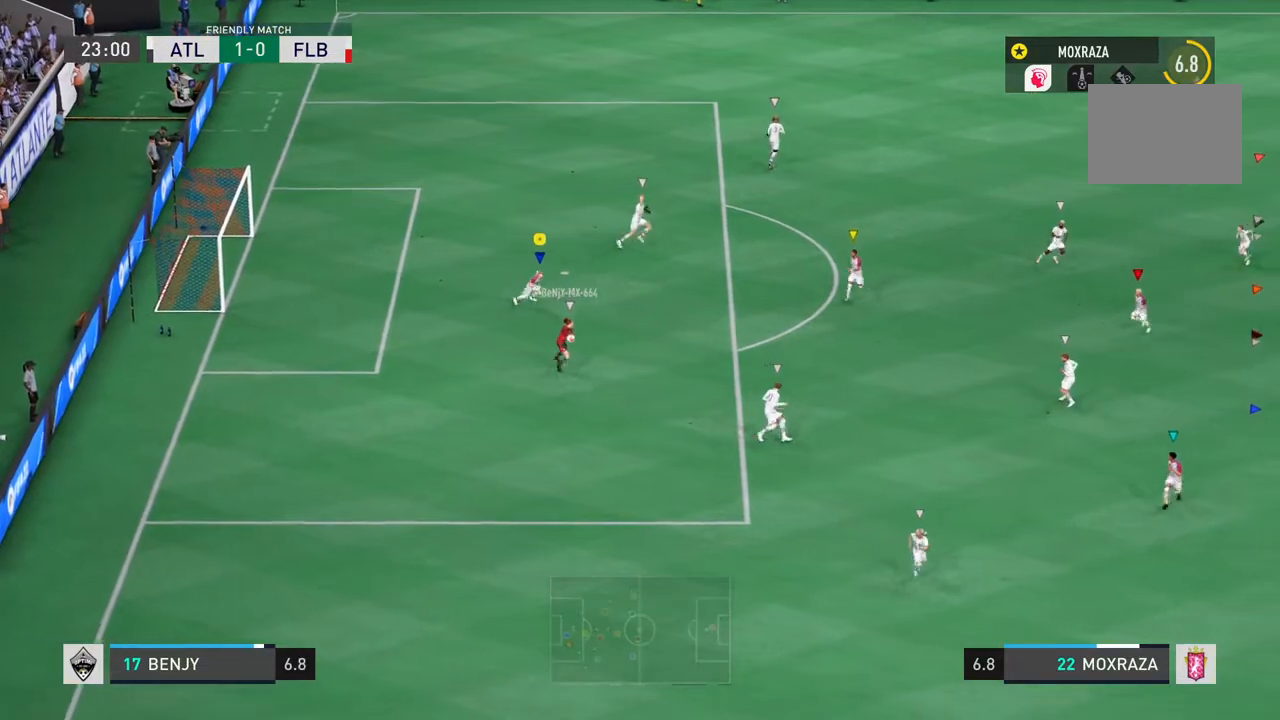
{"buttons": [], "left_stick": "down", "right_stick": "center", "events": [[133, "R2", "up"]]}
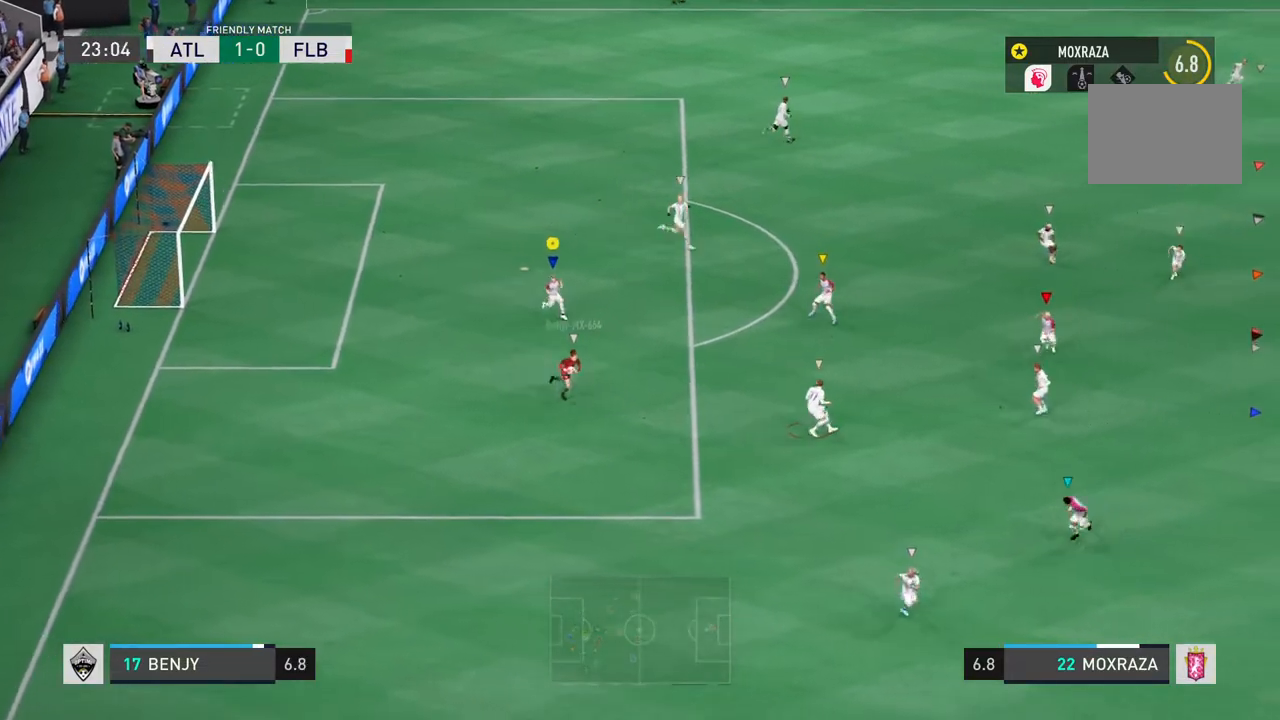
{"buttons": ["R2"], "left_stick": "down", "right_stick": "center", "events": [[67, "R2", "down"]]}
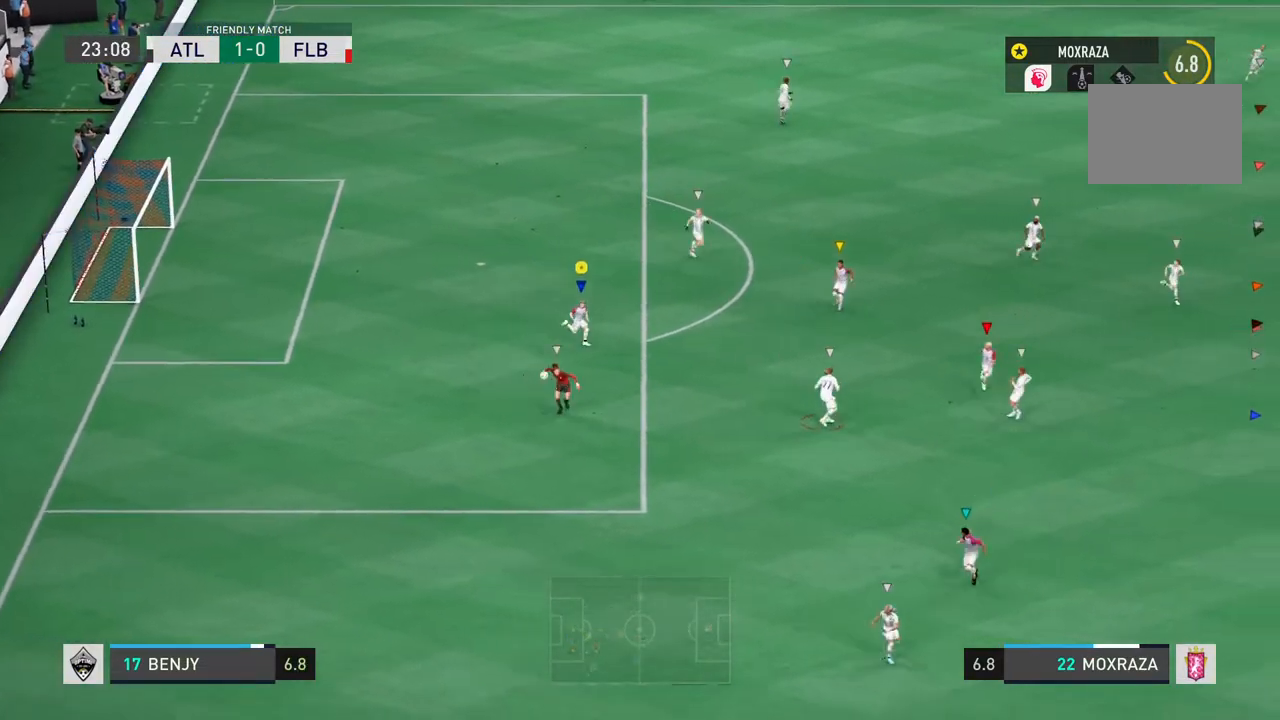
{"buttons": ["R2"], "left_stick": "down", "right_stick": "center", "events": [[283, "R2", "up"], [400, "R2", "down"]]}
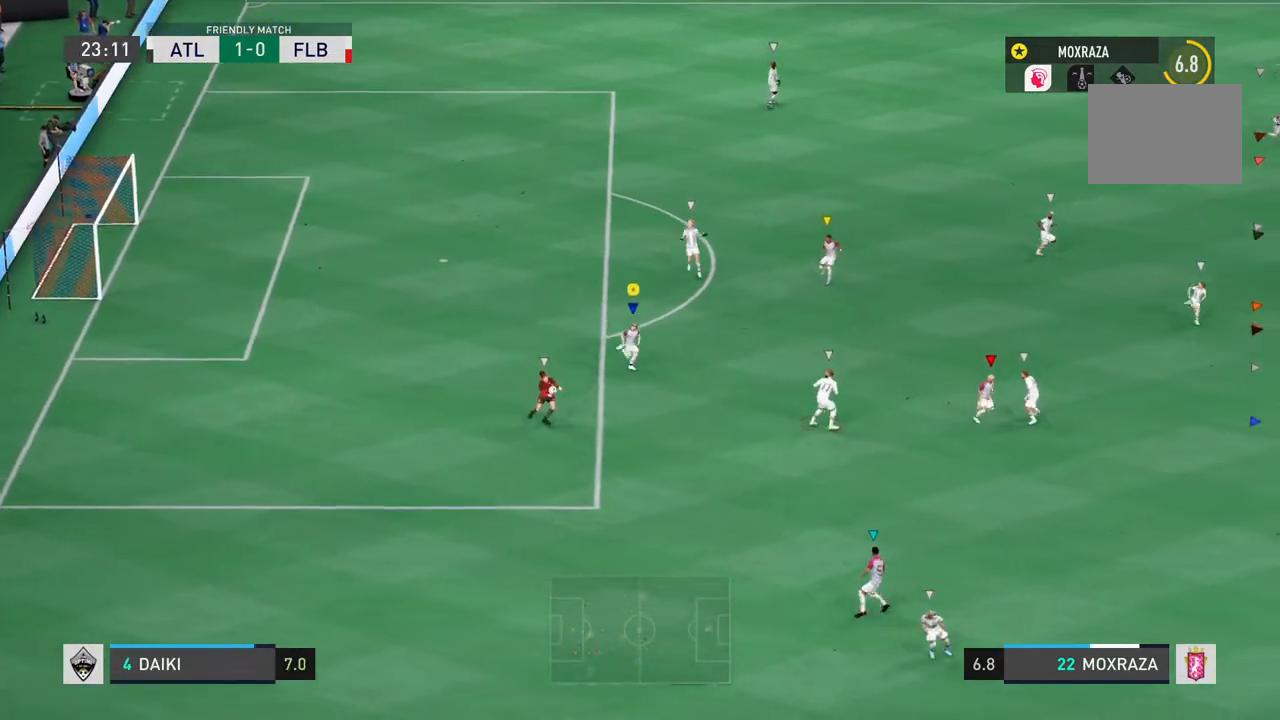
{"buttons": [], "left_stick": "down-left", "right_stick": "center", "events": [[284, "left_stick", "center"], [301, "R2", "up"], [451, "left_stick", "down-left"]]}
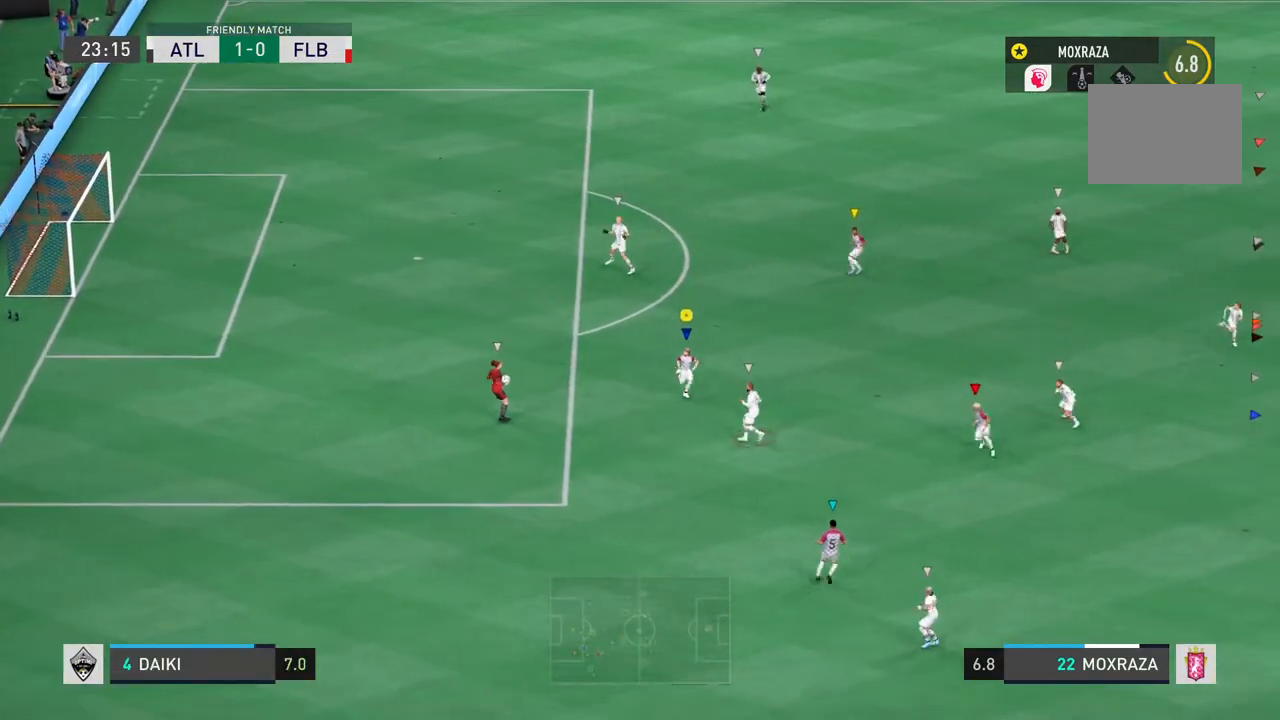
{"buttons": [], "left_stick": "up-left", "right_stick": "center", "events": [[134, "left_stick", "left"], [384, "left_stick", "up-left"]]}
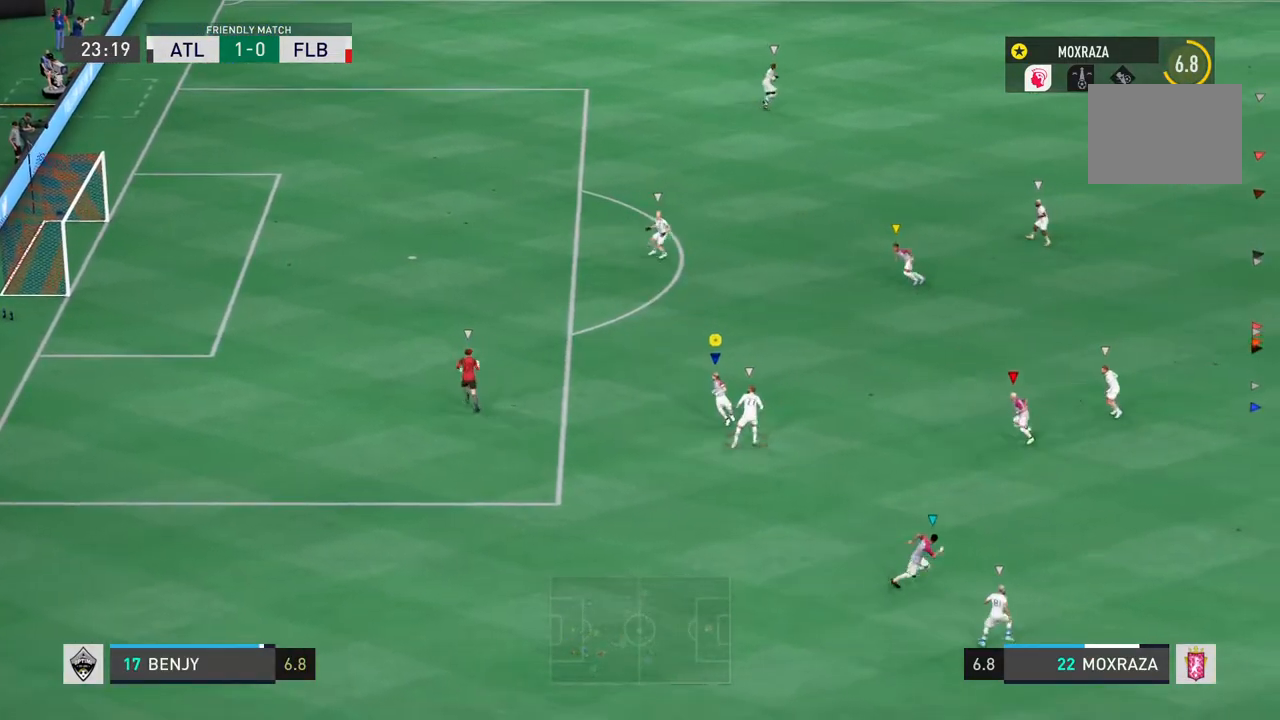
{"buttons": ["R2"], "left_stick": "up-left", "right_stick": "center", "events": [[216, "R2", "down"]]}
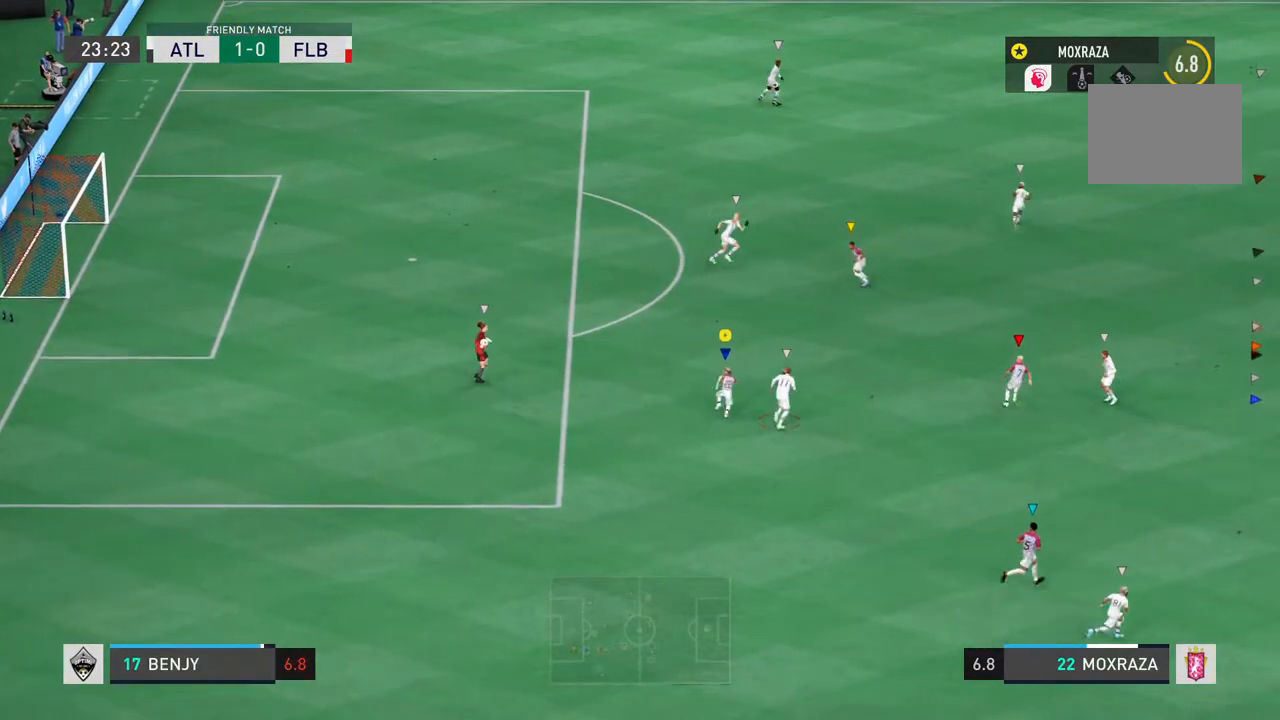
{"buttons": ["R2"], "left_stick": "left", "right_stick": "center", "events": [[484, "left_stick", "left"]]}
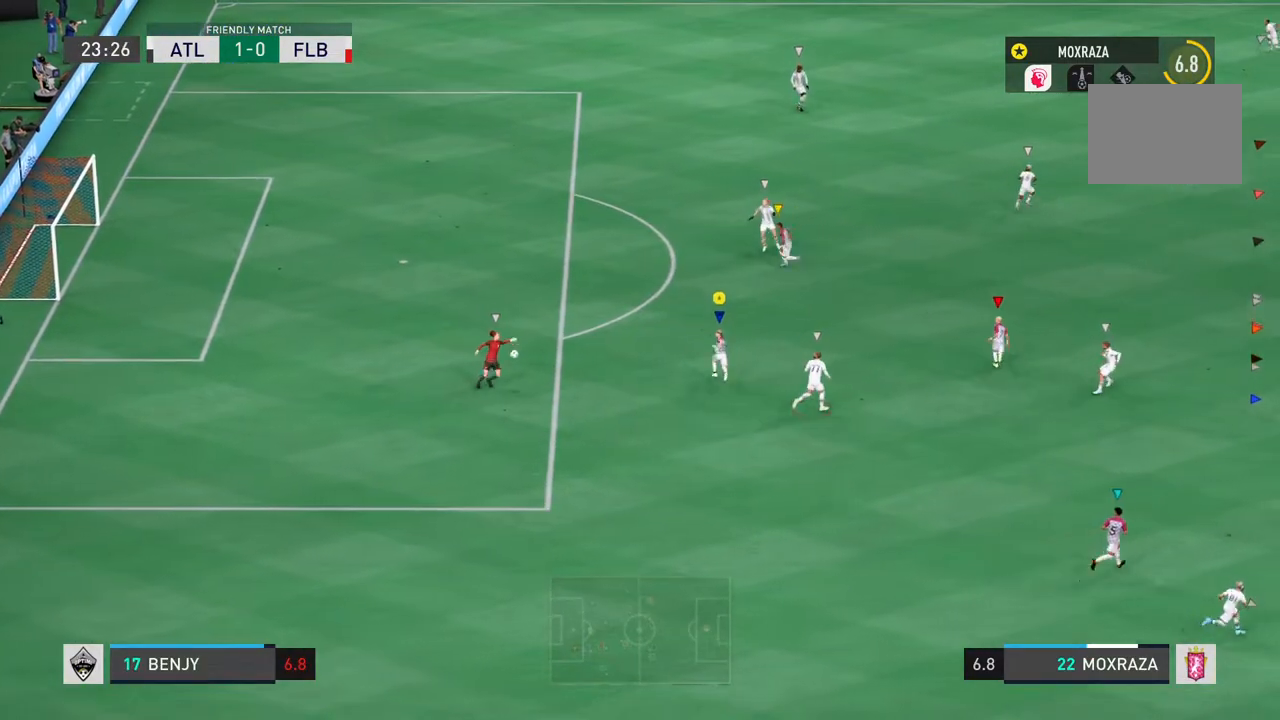
{"buttons": ["L1", "L2", "R2"], "left_stick": "down-left", "right_stick": "center", "events": [[133, "L2", "down"], [200, "R2", "up"], [266, "L1", "down"], [266, "left_stick", "center"], [300, "R2", "down"], [433, "left_stick", "down-left"]]}
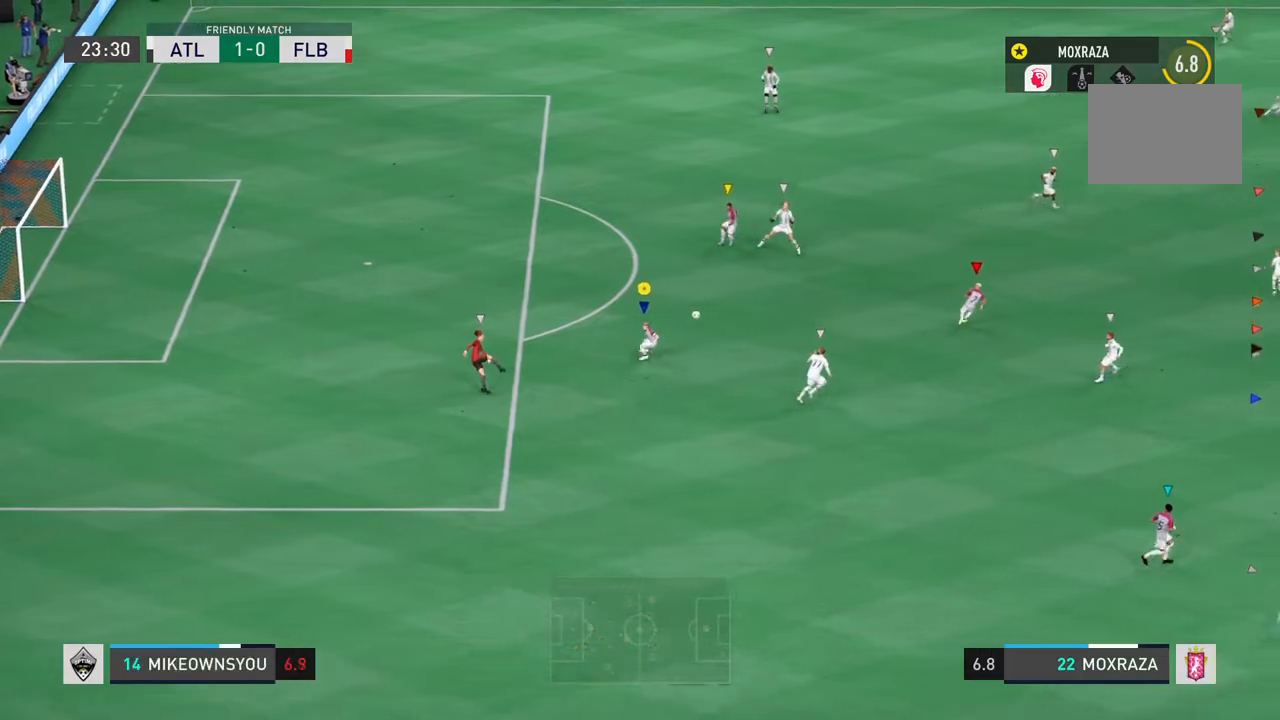
{"buttons": [], "left_stick": "center", "right_stick": "center", "events": [[33, "left_stick", "down"], [200, "L1", "up"], [300, "left_stick", "center"], [434, "L2", "up"], [434, "R2", "up"]]}
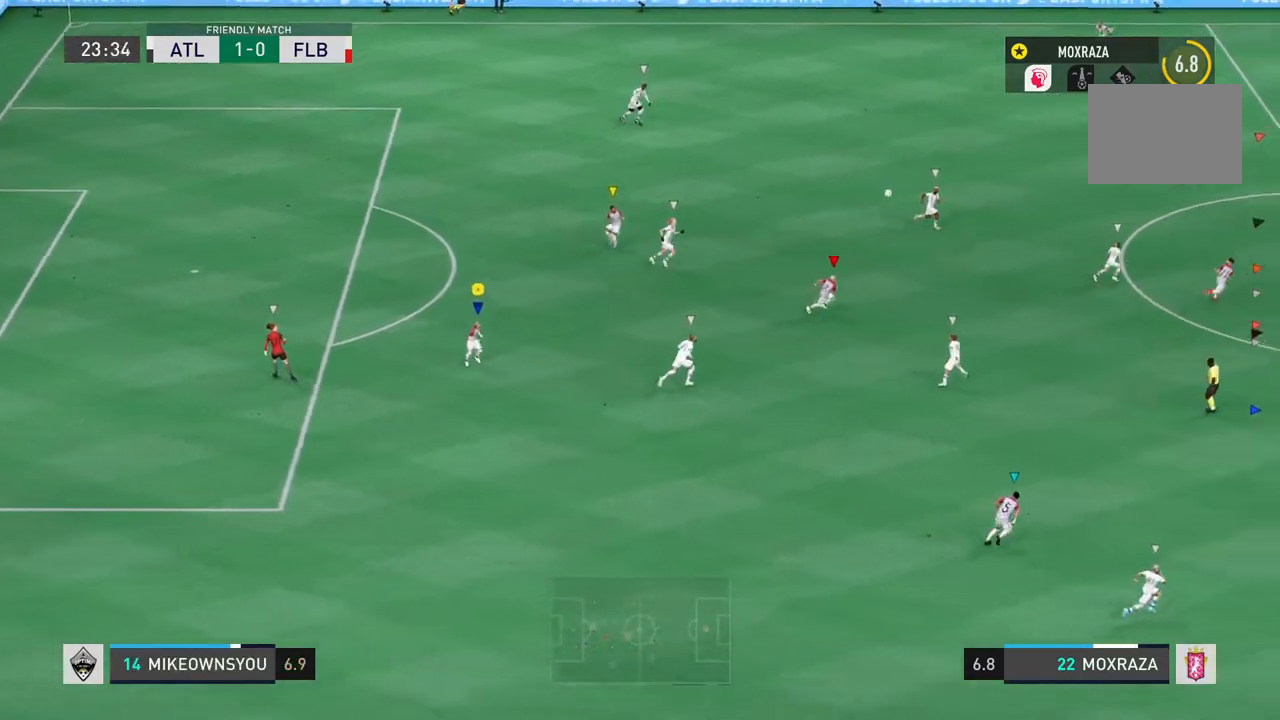
{"buttons": ["R2"], "left_stick": "center", "right_stick": "center", "events": [[250, "R2", "down"]]}
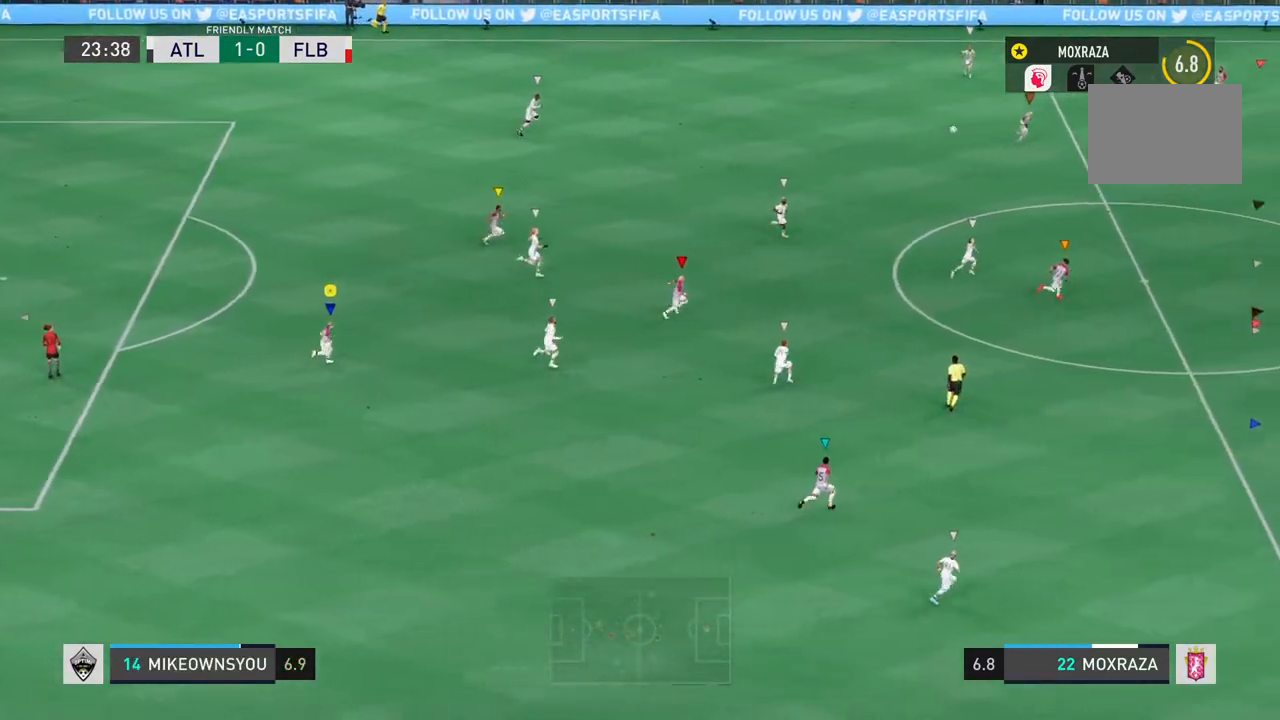
{"buttons": ["R2"], "left_stick": "center", "right_stick": "center", "events": []}
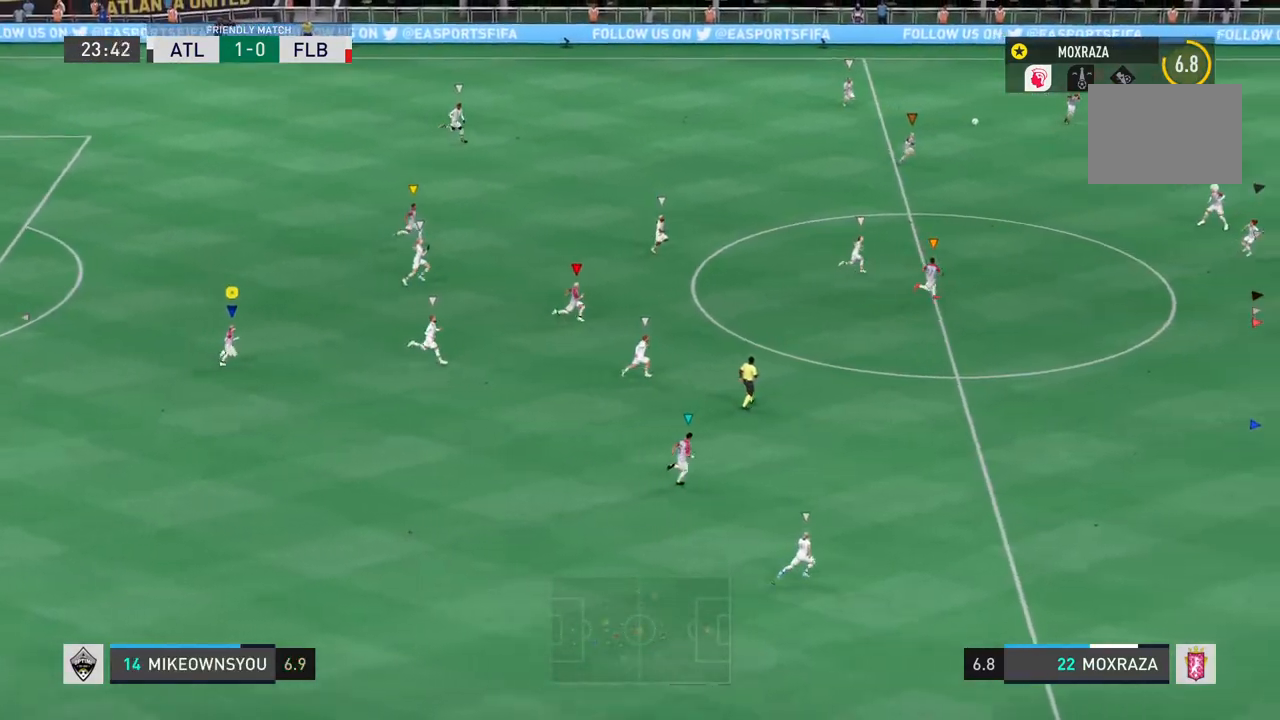
{"buttons": ["R2"], "left_stick": "center", "right_stick": "center", "events": []}
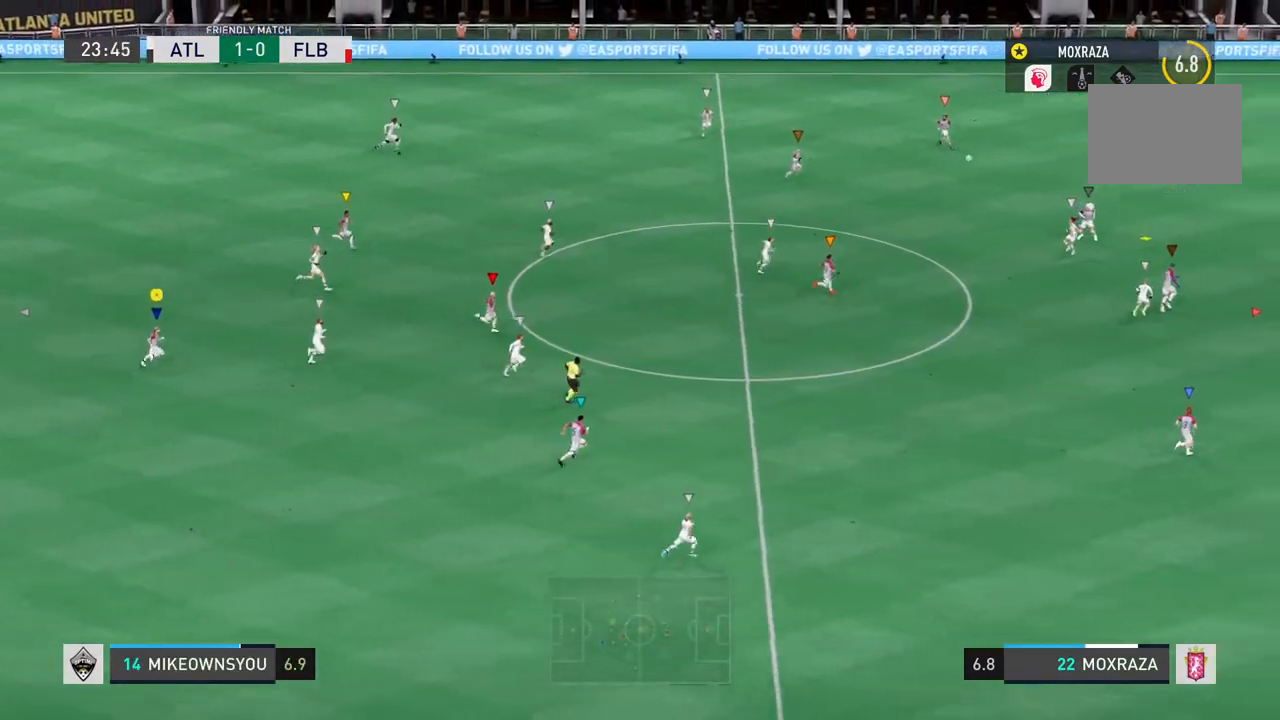
{"buttons": ["R2"], "left_stick": "center", "right_stick": "center", "events": []}
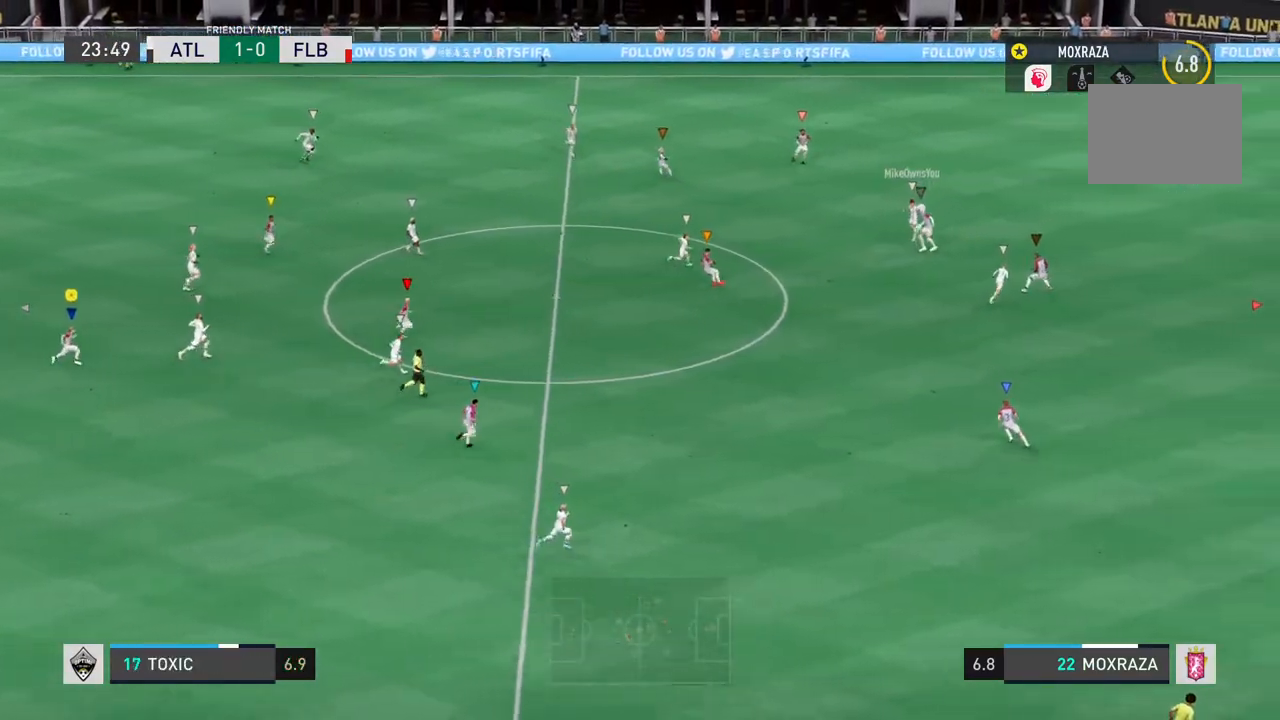
{"buttons": [], "left_stick": "center", "right_stick": "center", "events": [[400, "R2", "up"]]}
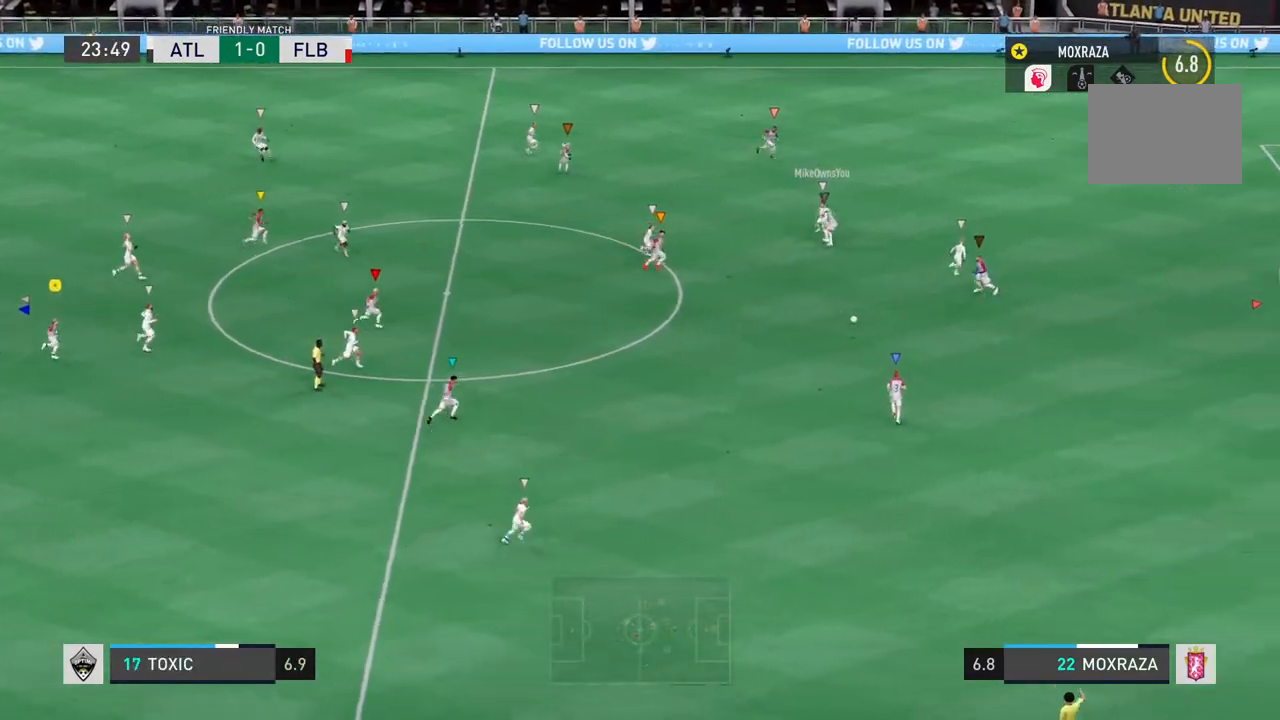
{"buttons": [], "left_stick": "center", "right_stick": "center", "events": []}
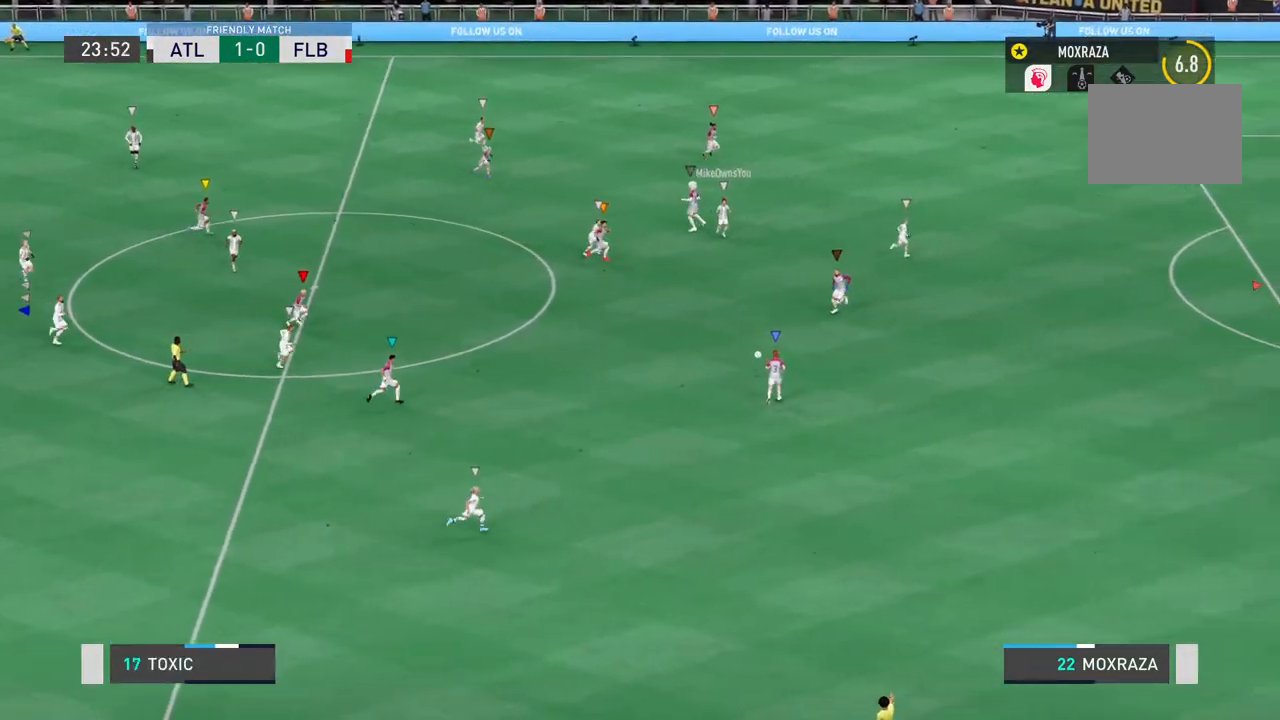
{"buttons": [], "left_stick": "center", "right_stick": "center", "events": []}
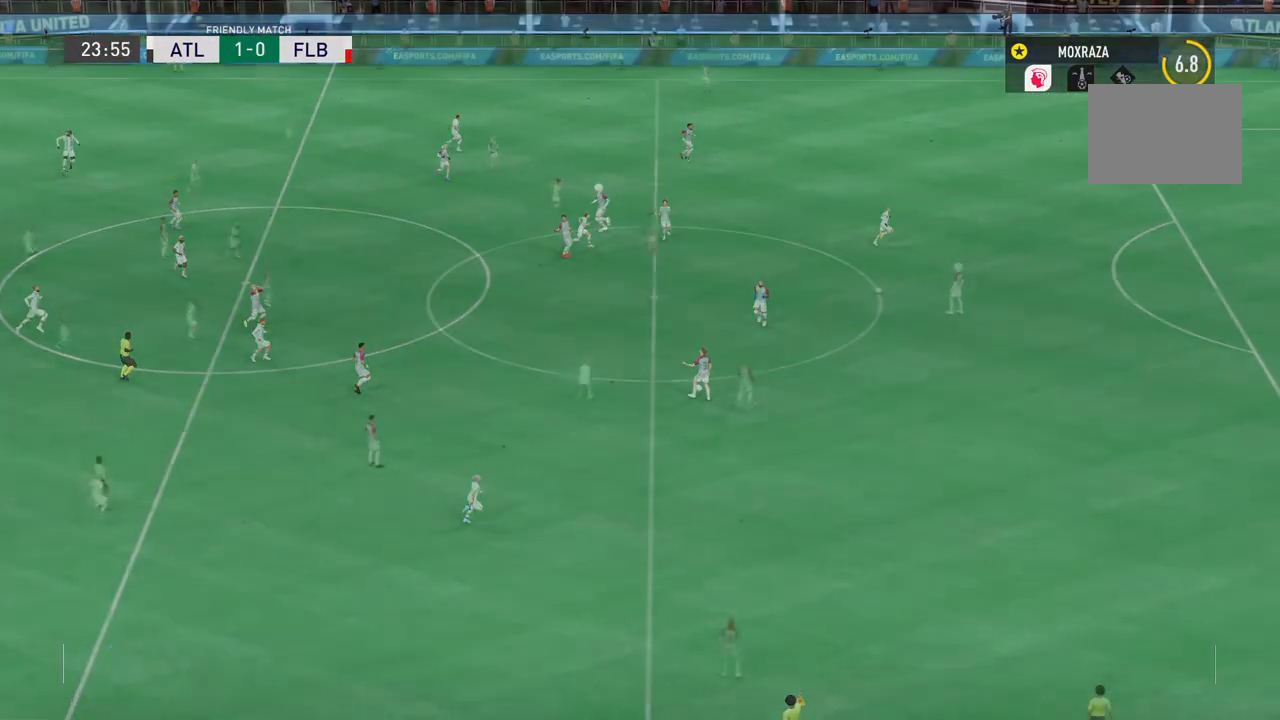
{"buttons": [], "left_stick": "center", "right_stick": "center", "events": [[267, "L1", "down"], [267, "R1", "down"], [367, "R1", "up"], [434, "L1", "up"]]}
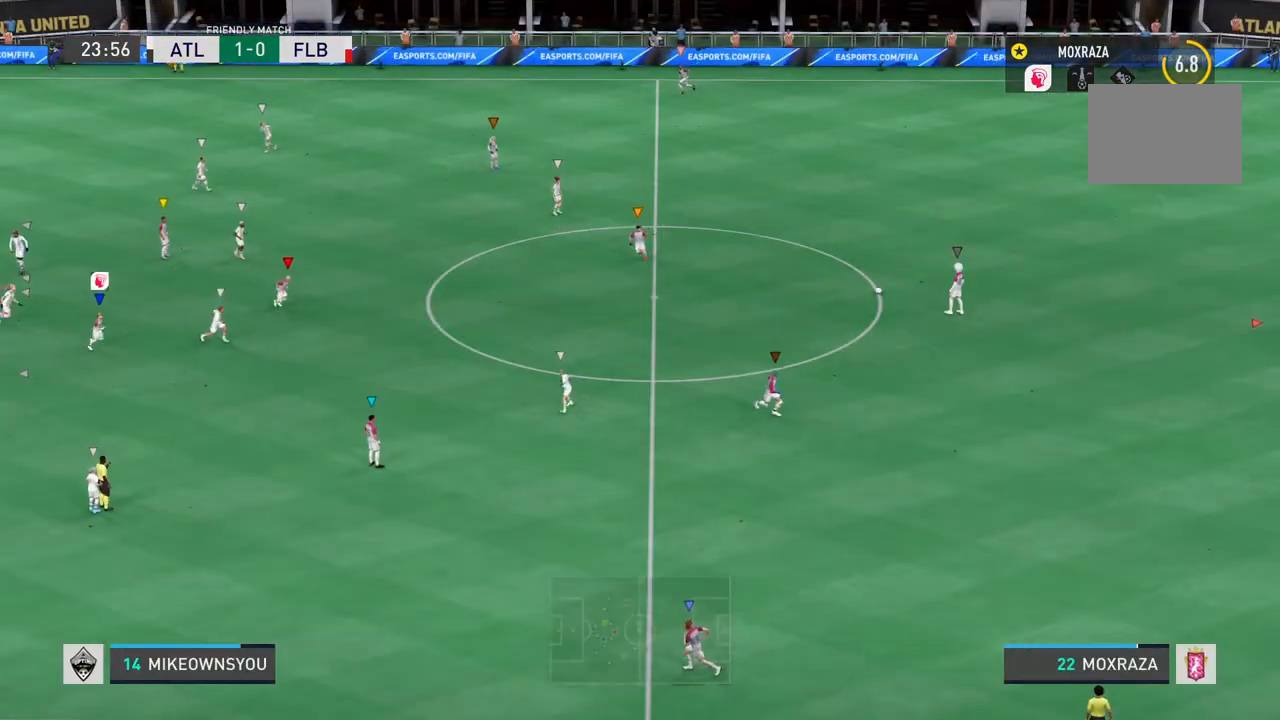
{"buttons": [], "left_stick": "down-left", "right_stick": "center", "events": [[233, "left_stick", "down"], [300, "left_stick", "down-left"]]}
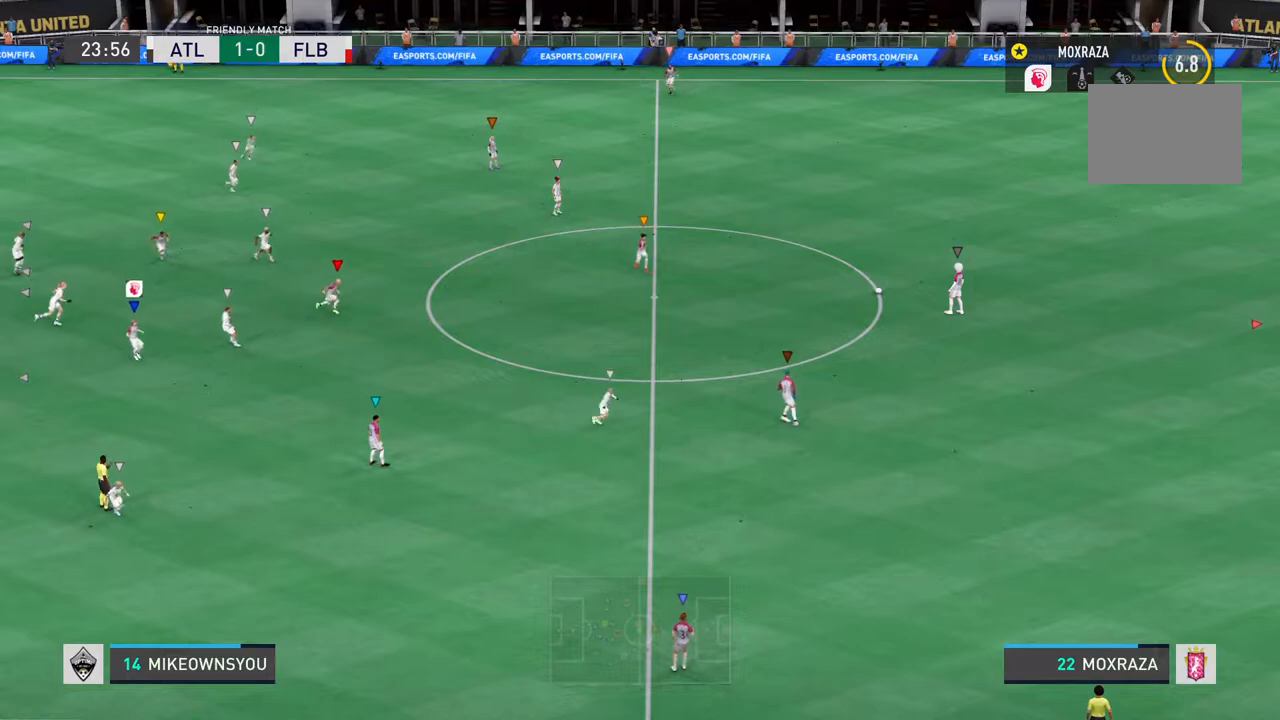
{"buttons": ["L2", "R2"], "left_stick": "down", "right_stick": "center", "events": [[17, "L2", "down"], [117, "R2", "down"], [300, "left_stick", "down"]]}
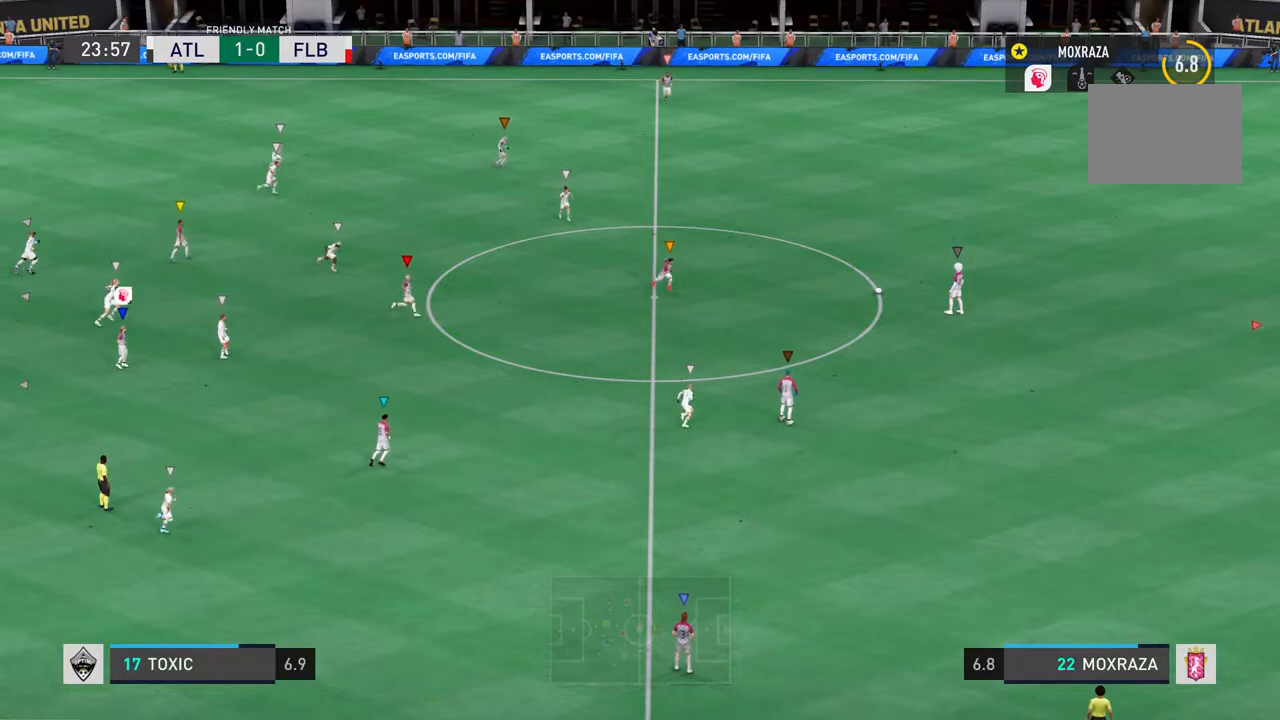
{"buttons": ["L2"], "left_stick": "center", "right_stick": "center", "events": [[467, "left_stick", "center"], [500, "R2", "up"]]}
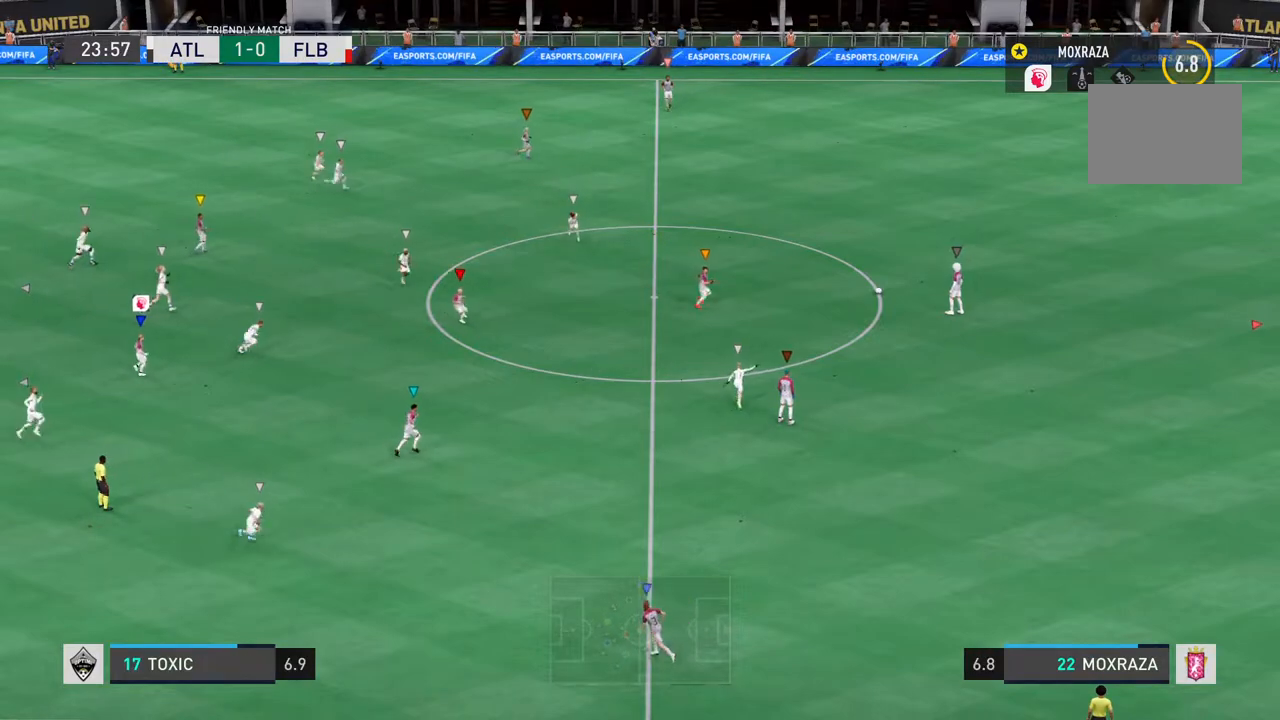
{"buttons": ["L2"], "left_stick": "center", "right_stick": "center", "events": []}